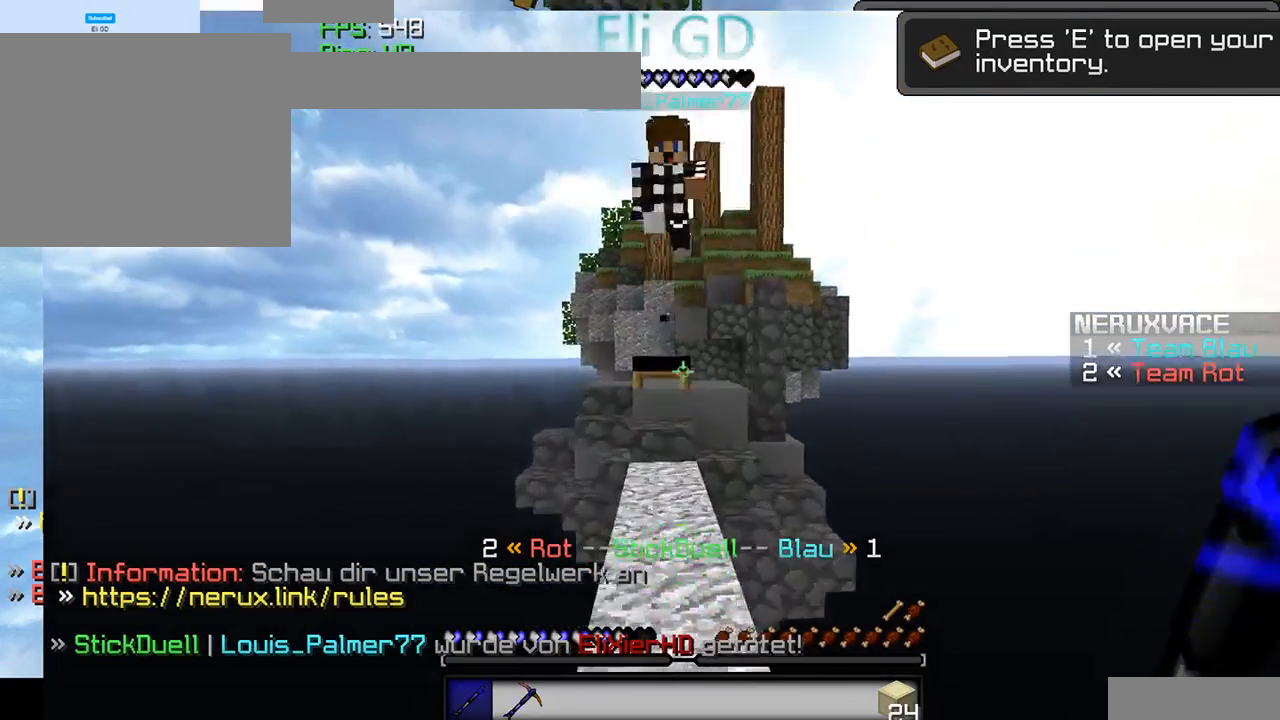
Gameplay with keyboard and mouse; each line is a JSON object with the keys and mouse buttons held at the frame after it. "events" lists presses ("down") and releases ("up") of "a", "d", "s", "mouse_left" and "mouse_right" between this image and that frame as [ms after this image, input, new state], when the widget could be followed in between. "mouse_left", "mouse_right" = the "left", "right" buttons of the "mouse" list. No other keys are recorded. Fast repeated clicks can show as one long hold. Mouse movement is not recorded.
{"keys": [], "mouse": ["left"], "events": [[200, "mouse_left", "down"], [367, "mouse_left", "up"], [434, "mouse_left", "down"]]}
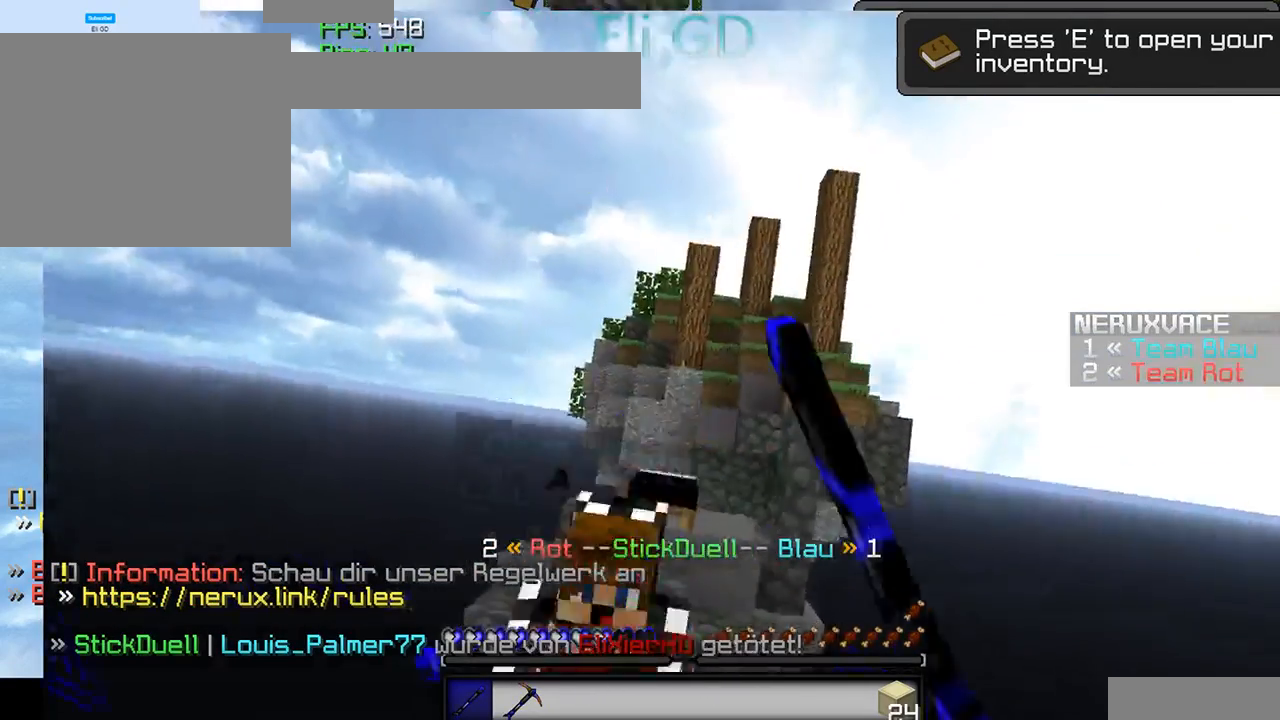
{"keys": [], "mouse": [], "events": [[67, "a", "down"], [400, "a", "up"], [500, "mouse_left", "up"]]}
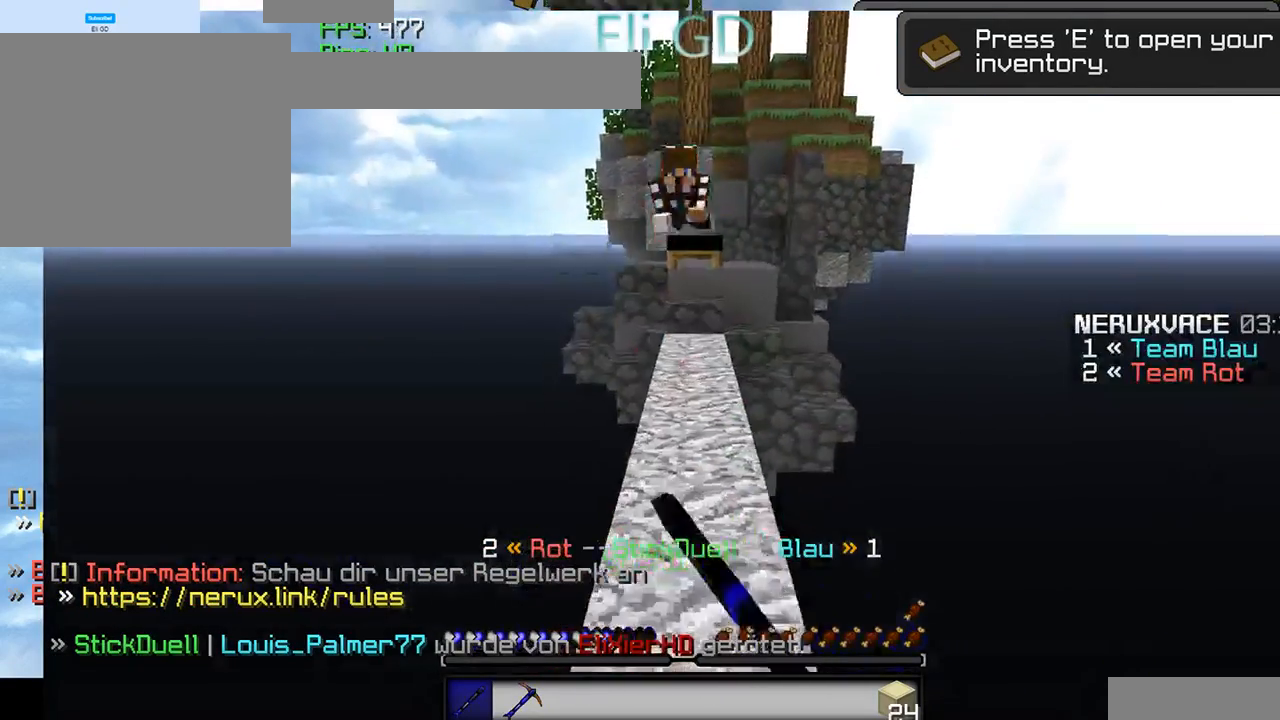
{"keys": [], "mouse": [], "events": []}
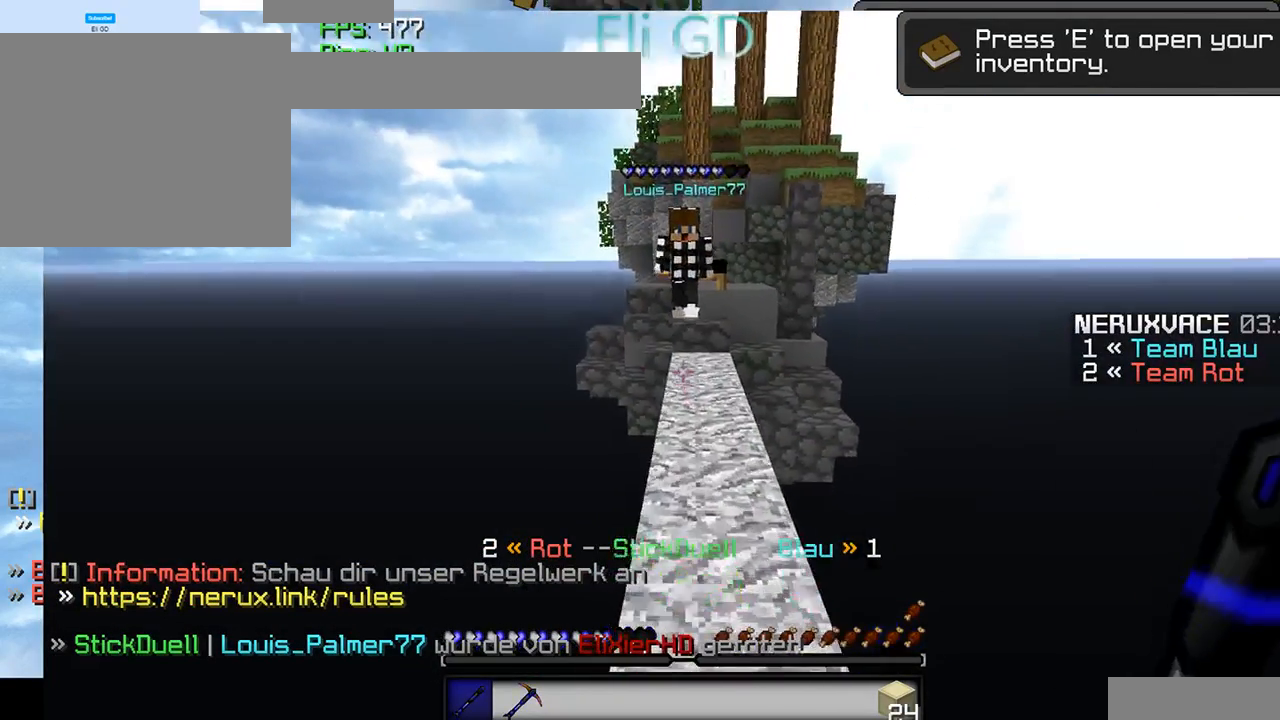
{"keys": [], "mouse": ["left"], "events": [[467, "mouse_left", "down"]]}
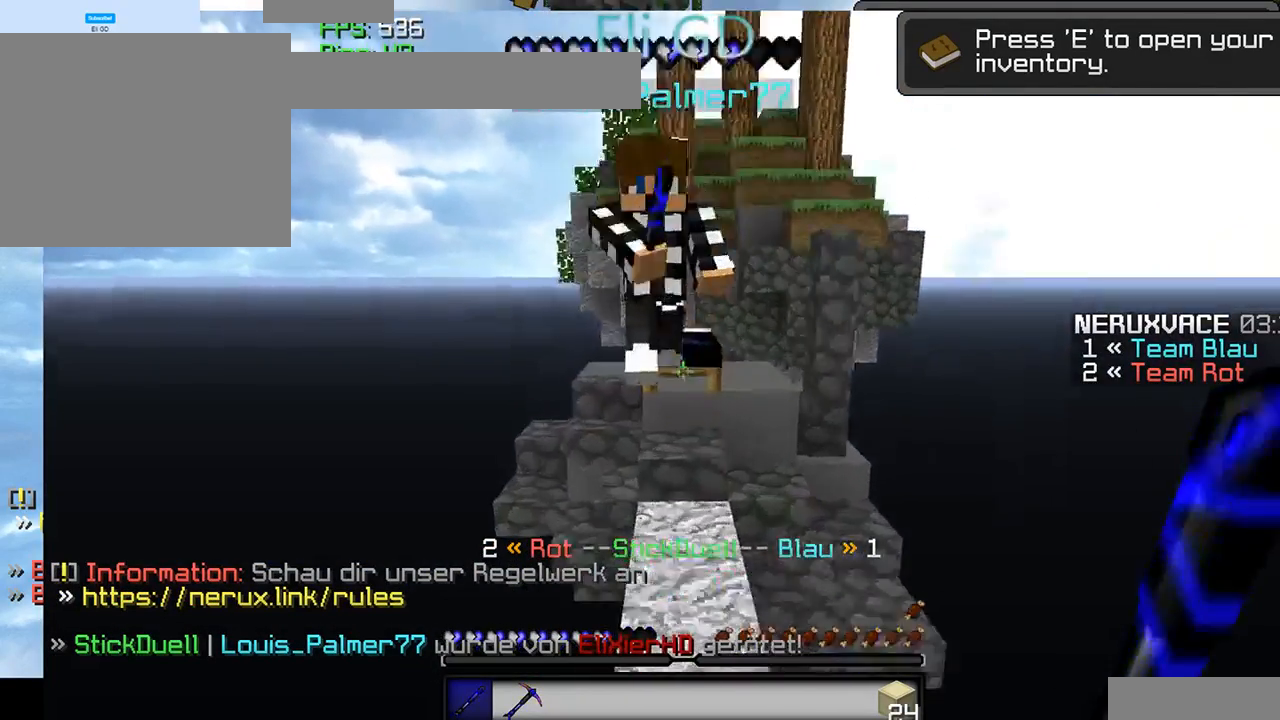
{"keys": ["d"], "mouse": [], "events": [[500, "d", "down"], [500, "mouse_left", "up"]]}
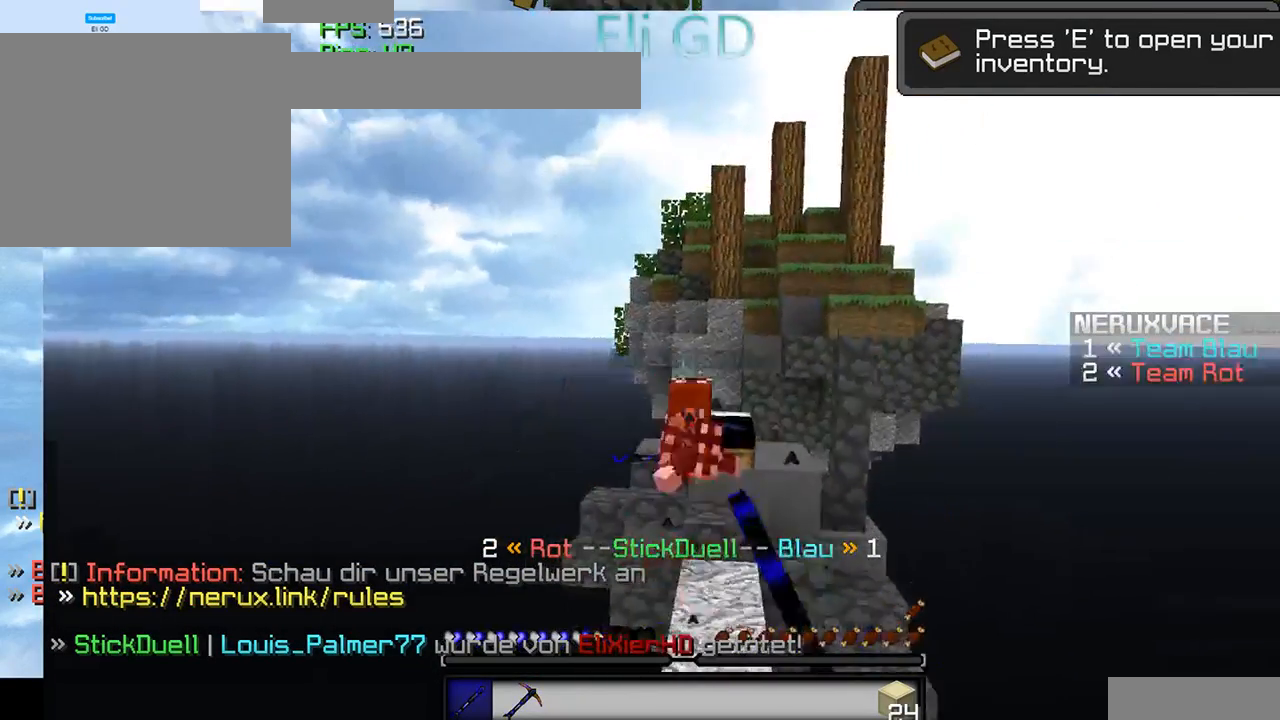
{"keys": [], "mouse": [], "events": [[67, "mouse_left", "down"], [200, "d", "up"], [200, "mouse_left", "up"]]}
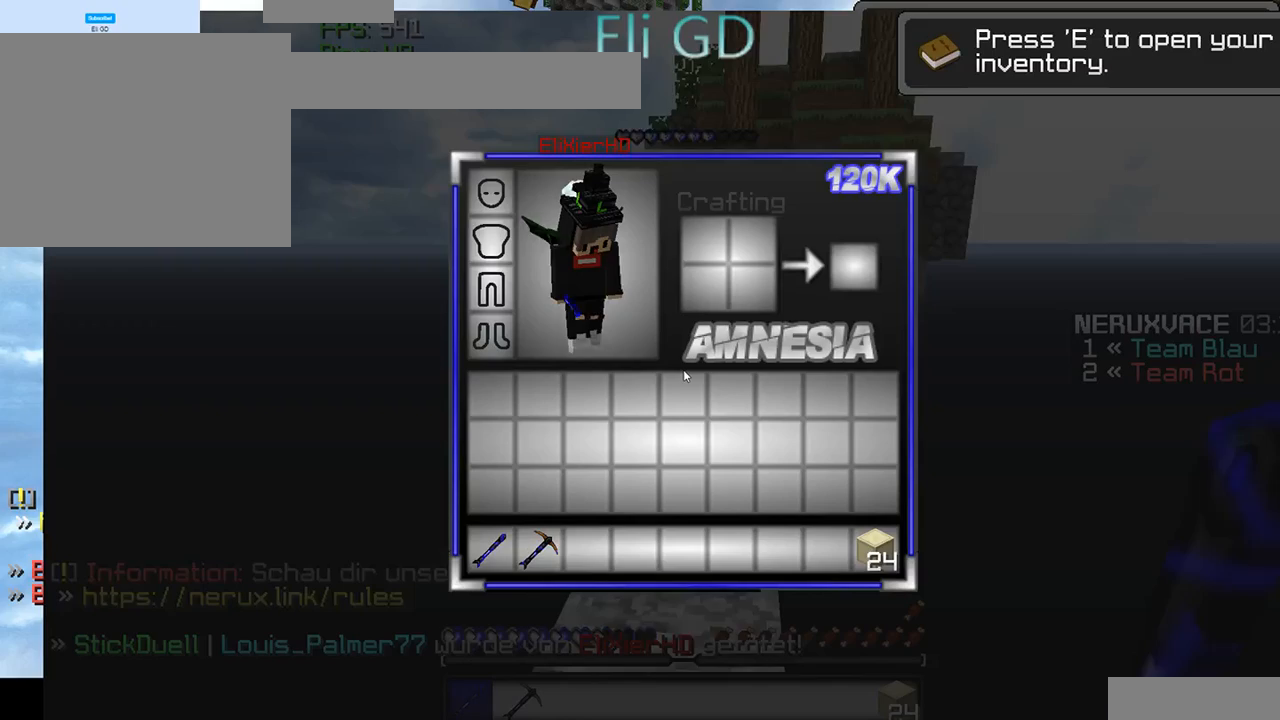
{"keys": [], "mouse": [], "events": []}
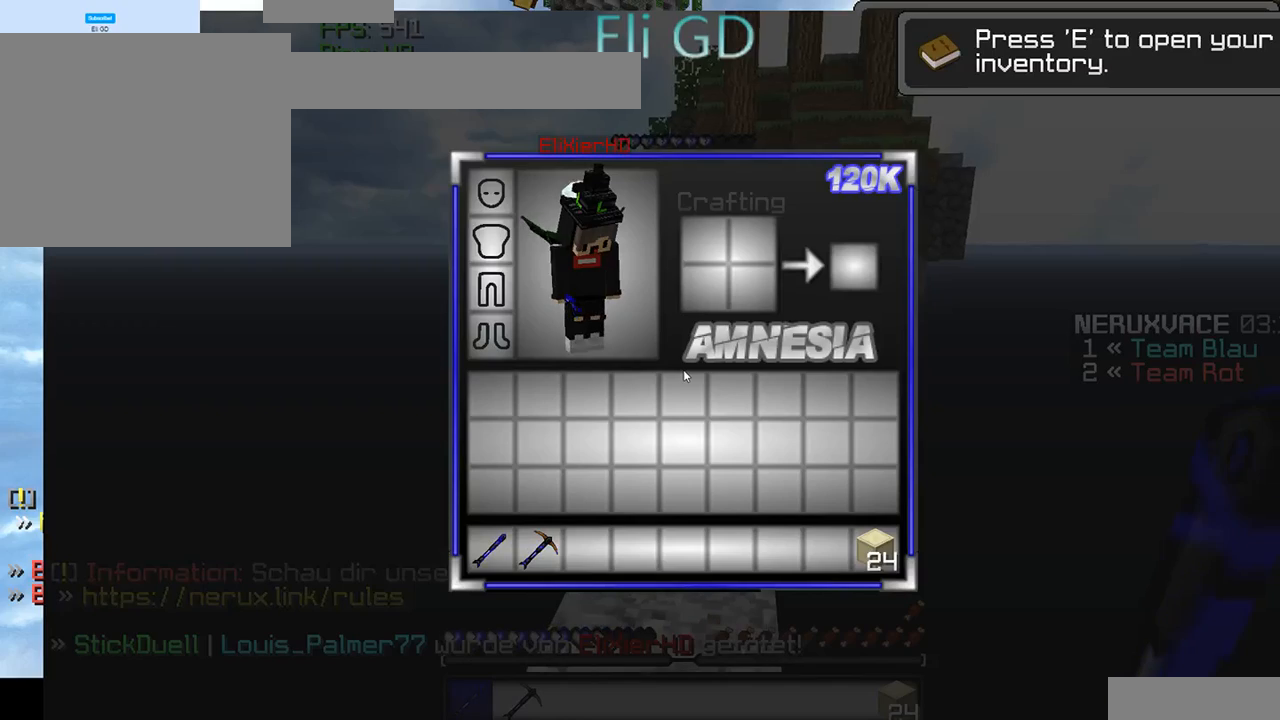
{"keys": [], "mouse": [], "events": []}
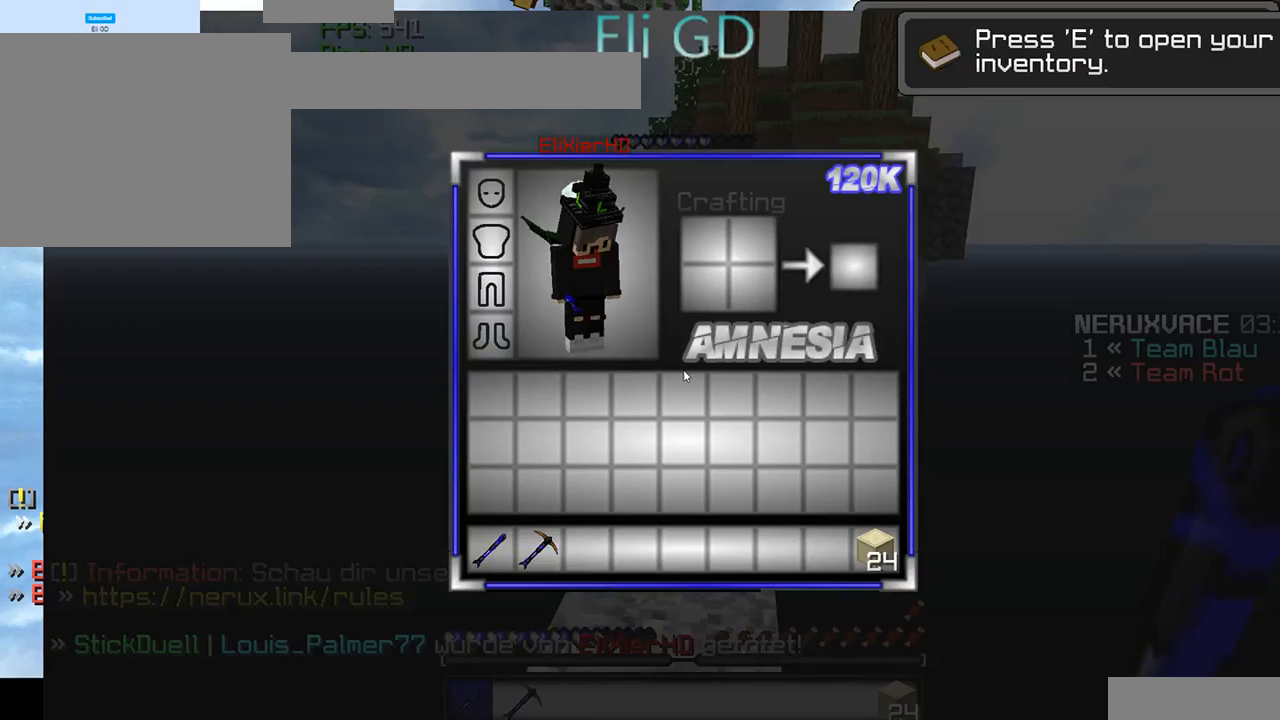
{"keys": [], "mouse": [], "events": []}
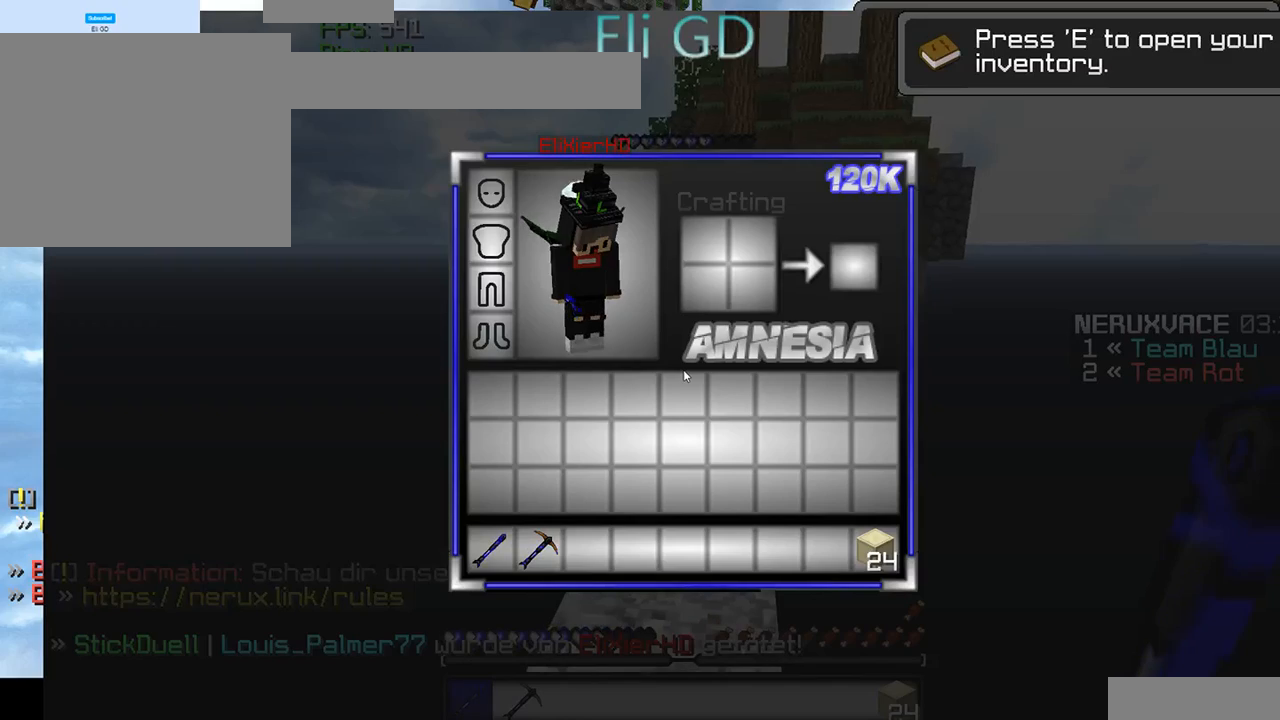
{"keys": ["d"], "mouse": [], "events": [[467, "d", "down"], [467, "mouse_left", "down"], [500, "mouse_left", "up"]]}
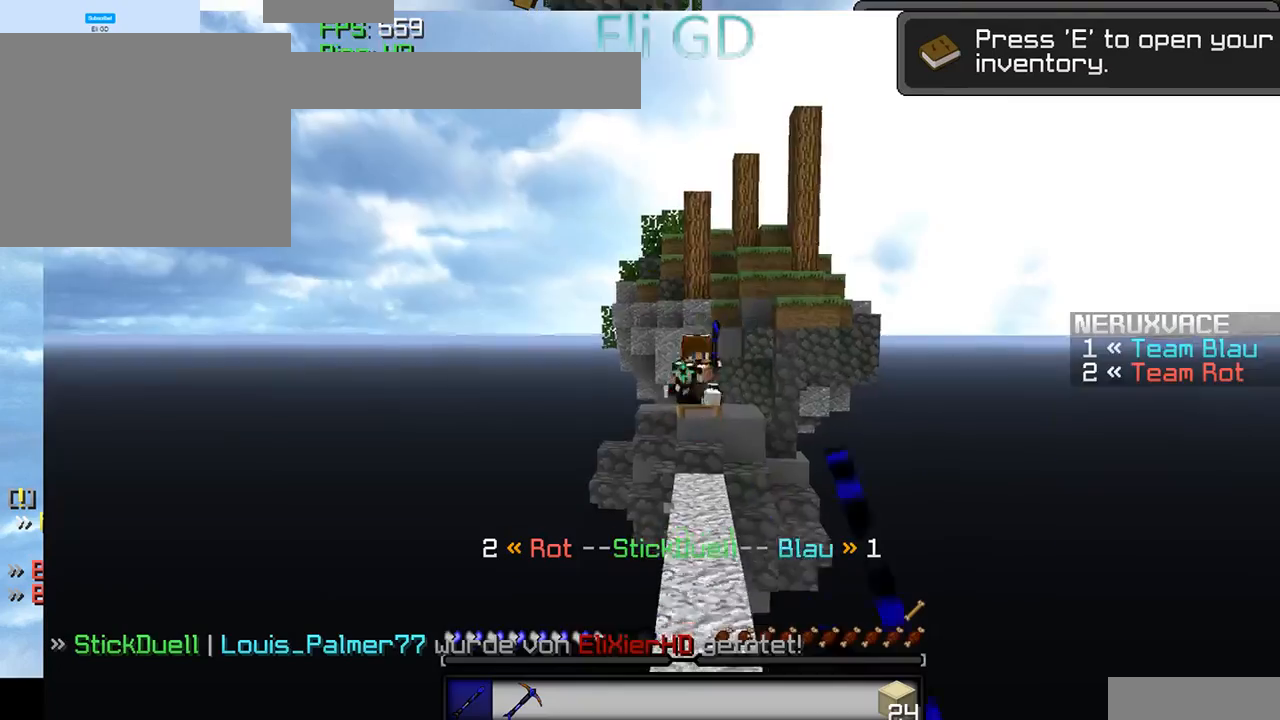
{"keys": [], "mouse": [], "events": [[100, "d", "up"]]}
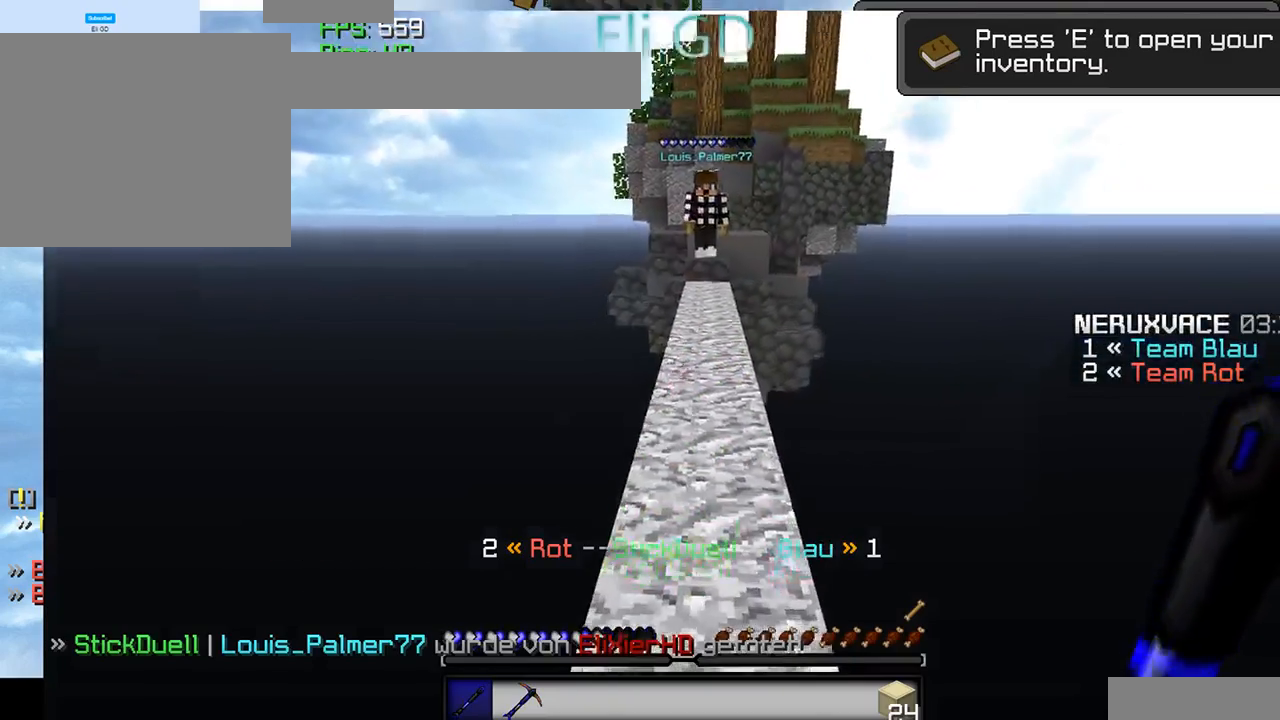
{"keys": [], "mouse": [], "events": []}
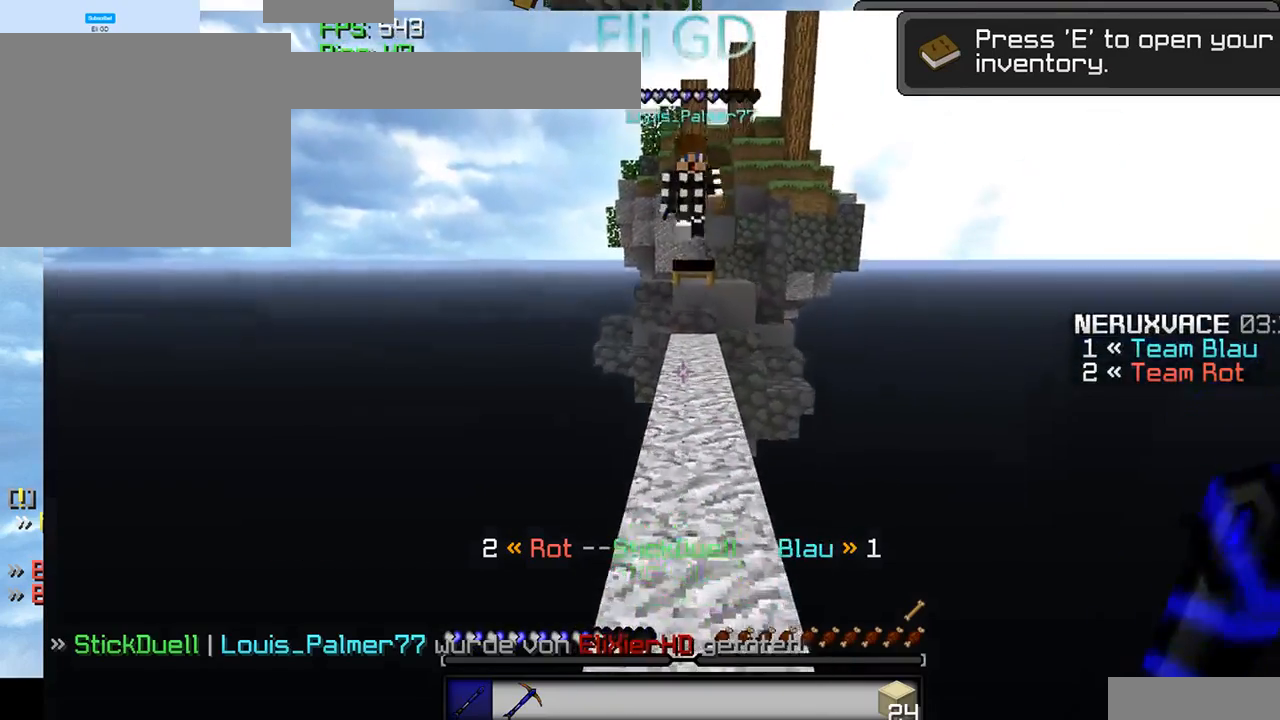
{"keys": ["a", "d"], "mouse": ["left"], "events": [[367, "mouse_left", "down"], [400, "d", "down"], [500, "a", "down"]]}
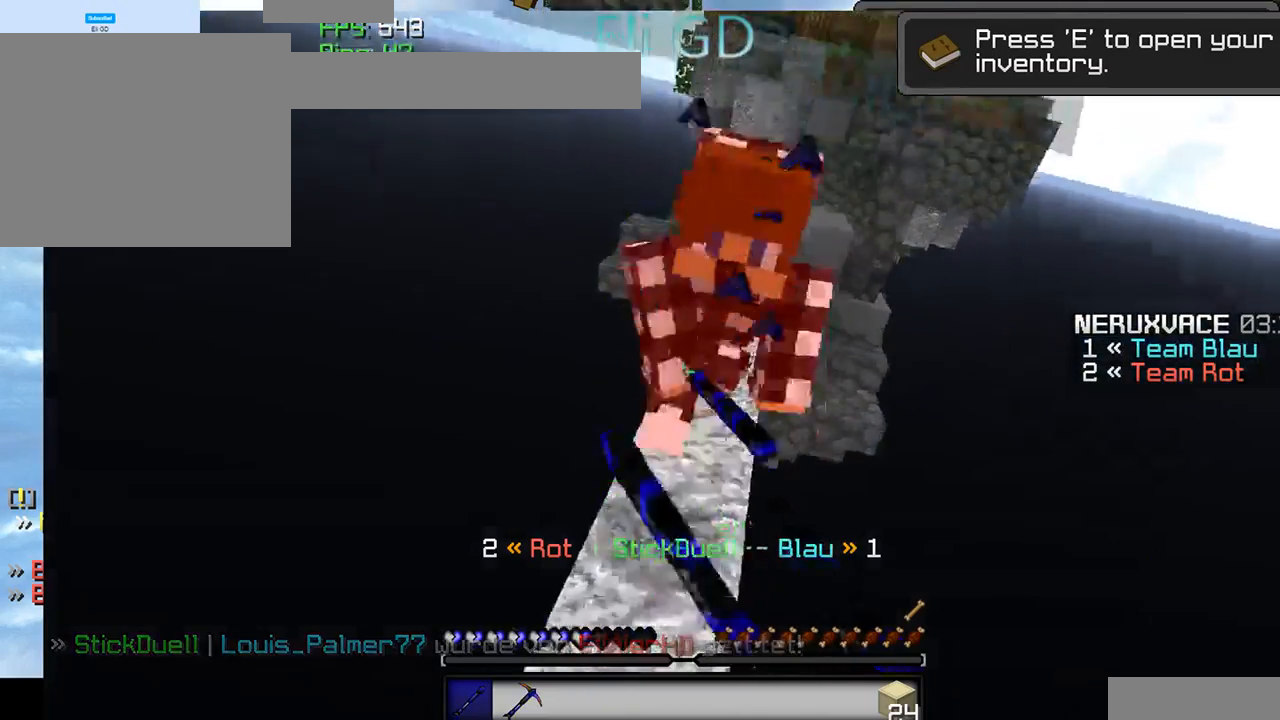
{"keys": ["d"], "mouse": [], "events": [[67, "mouse_left", "up"], [100, "d", "up"], [134, "mouse_left", "down"], [167, "d", "down"], [267, "a", "up"], [434, "mouse_left", "up"]]}
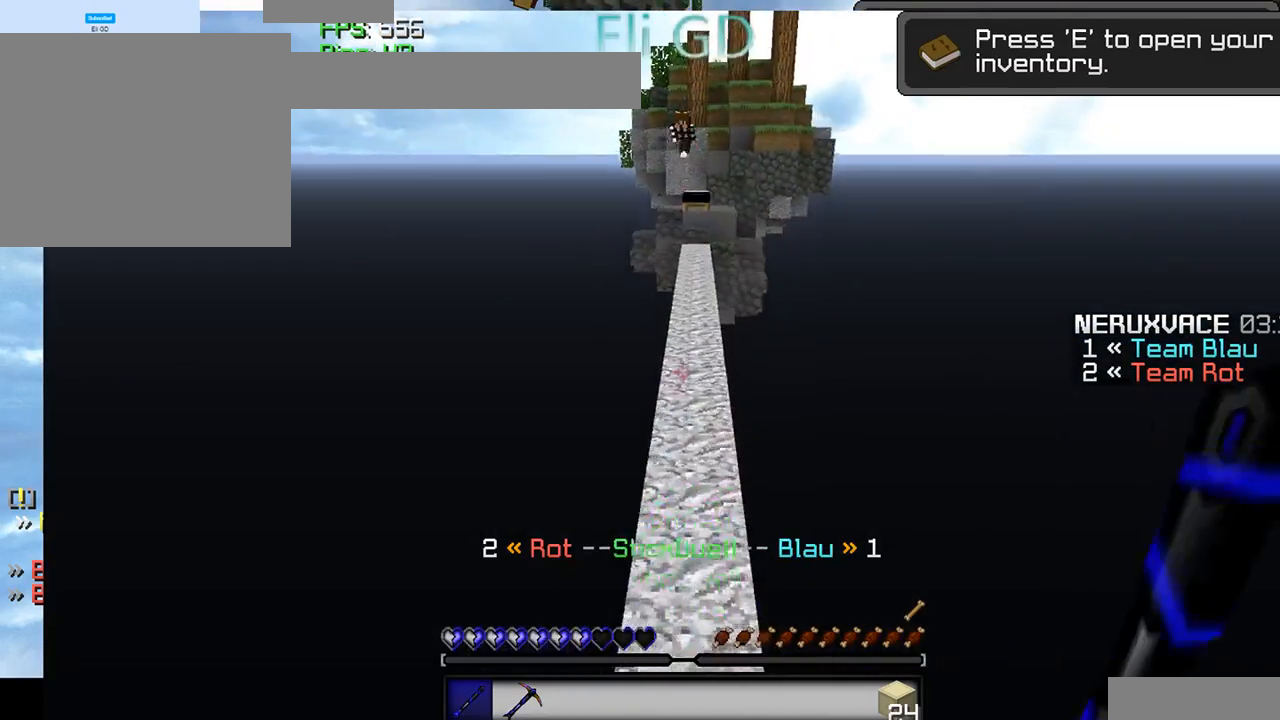
{"keys": [], "mouse": [], "events": [[67, "d", "up"]]}
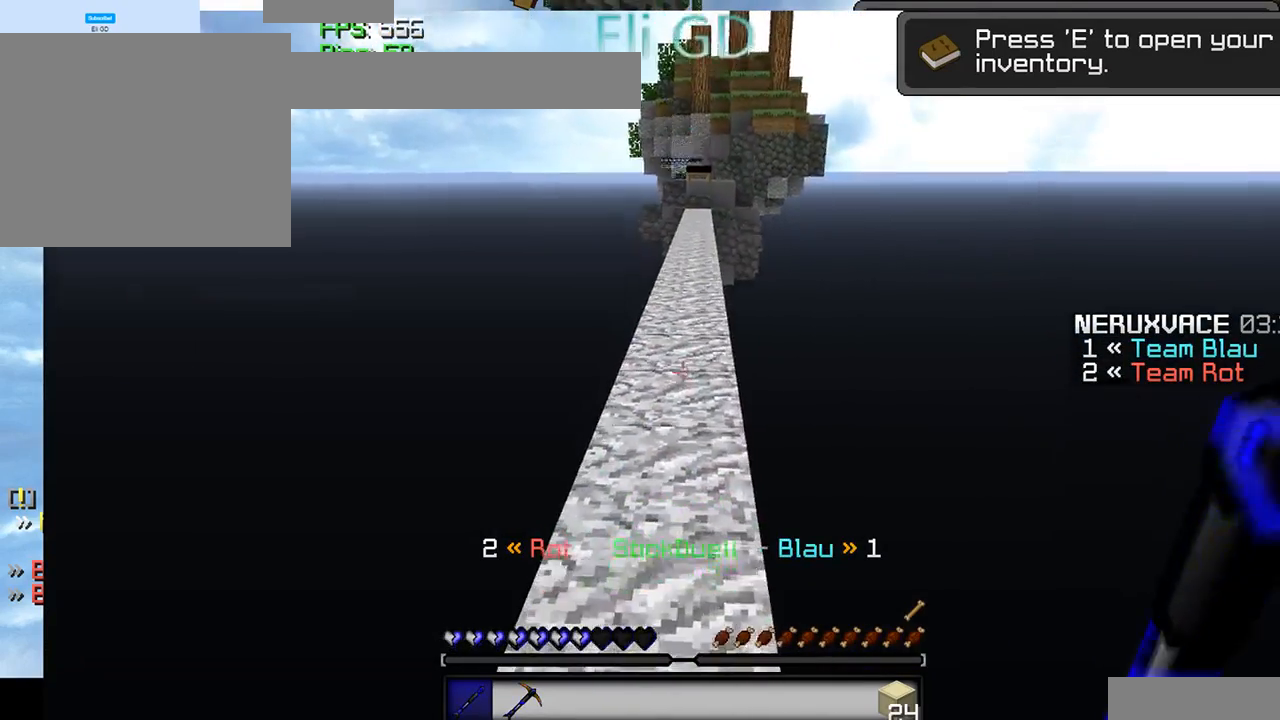
{"keys": [], "mouse": ["right"], "events": [[467, "mouse_right", "down"]]}
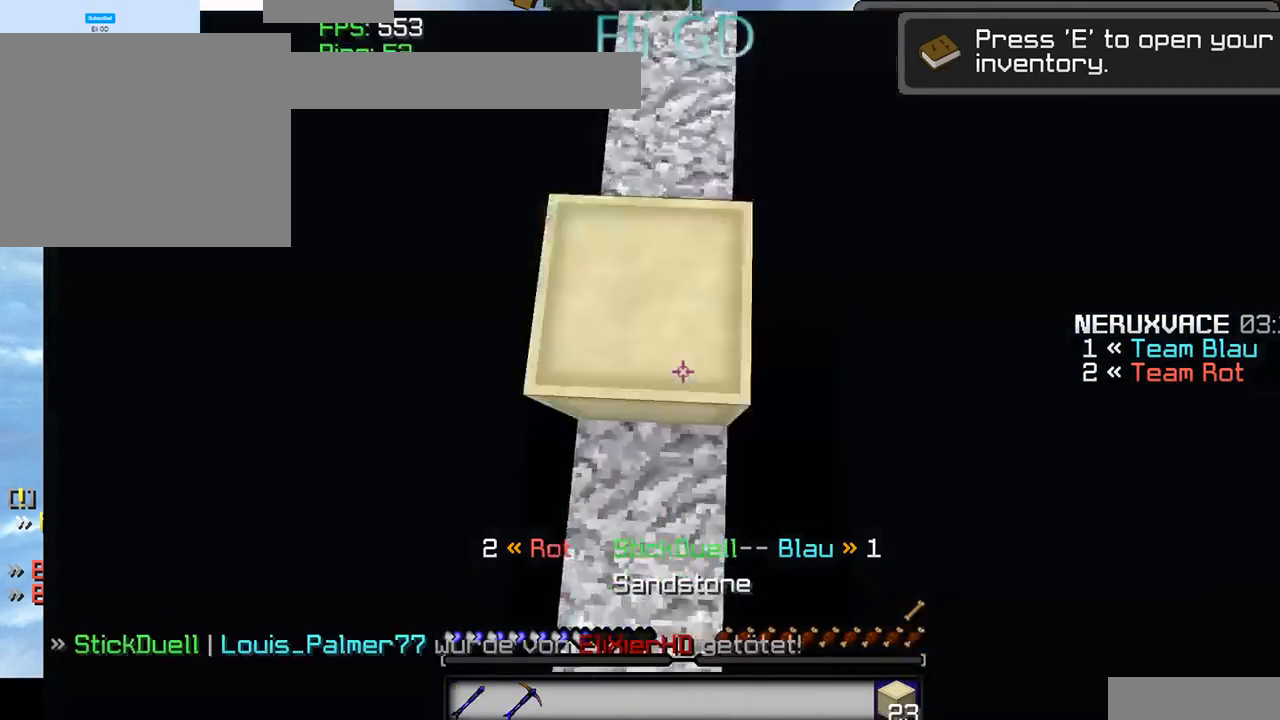
{"keys": [], "mouse": ["right"], "events": [[134, "mouse_right", "up"], [467, "mouse_right", "down"]]}
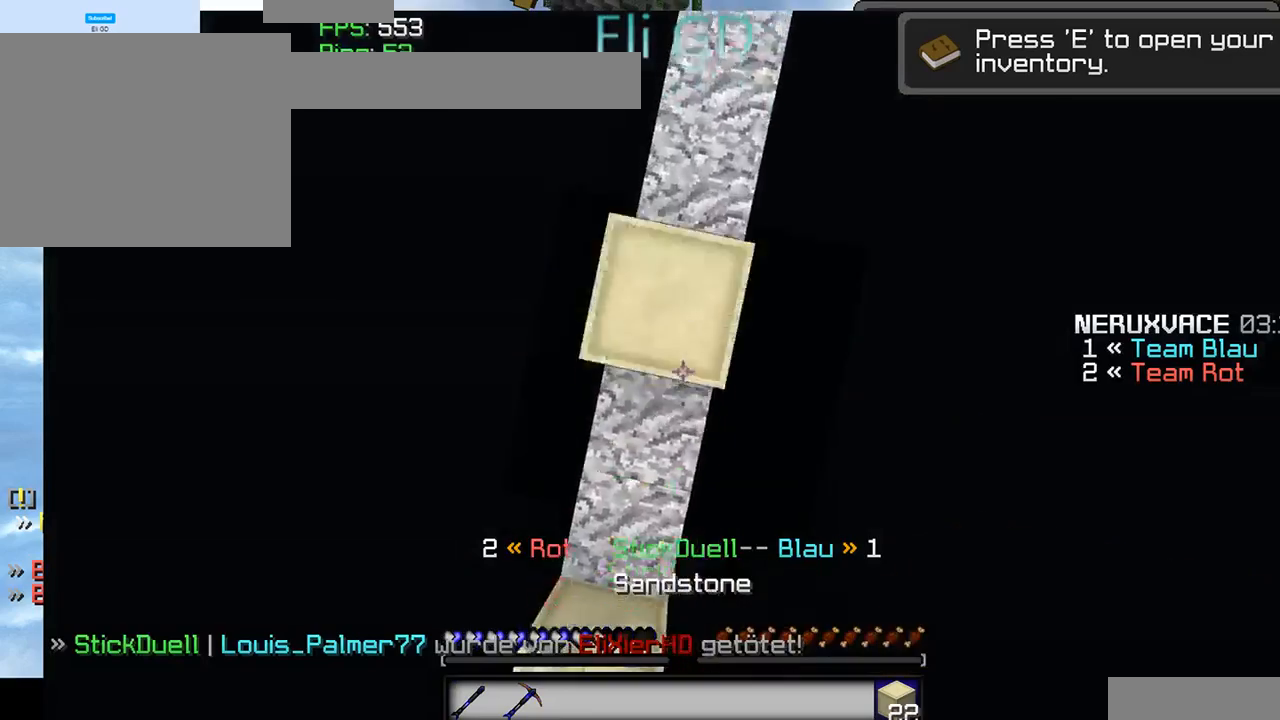
{"keys": [], "mouse": ["right"], "events": [[167, "mouse_right", "up"], [467, "mouse_right", "down"]]}
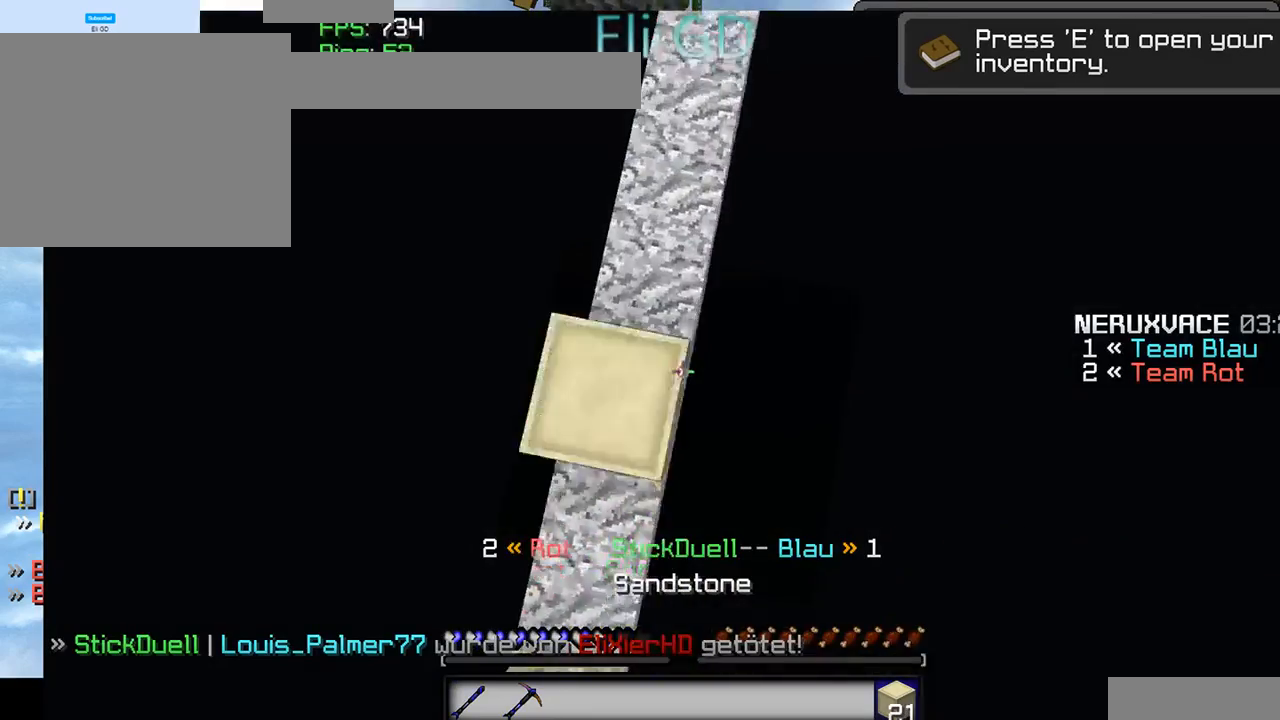
{"keys": [], "mouse": [], "events": [[167, "mouse_right", "up"]]}
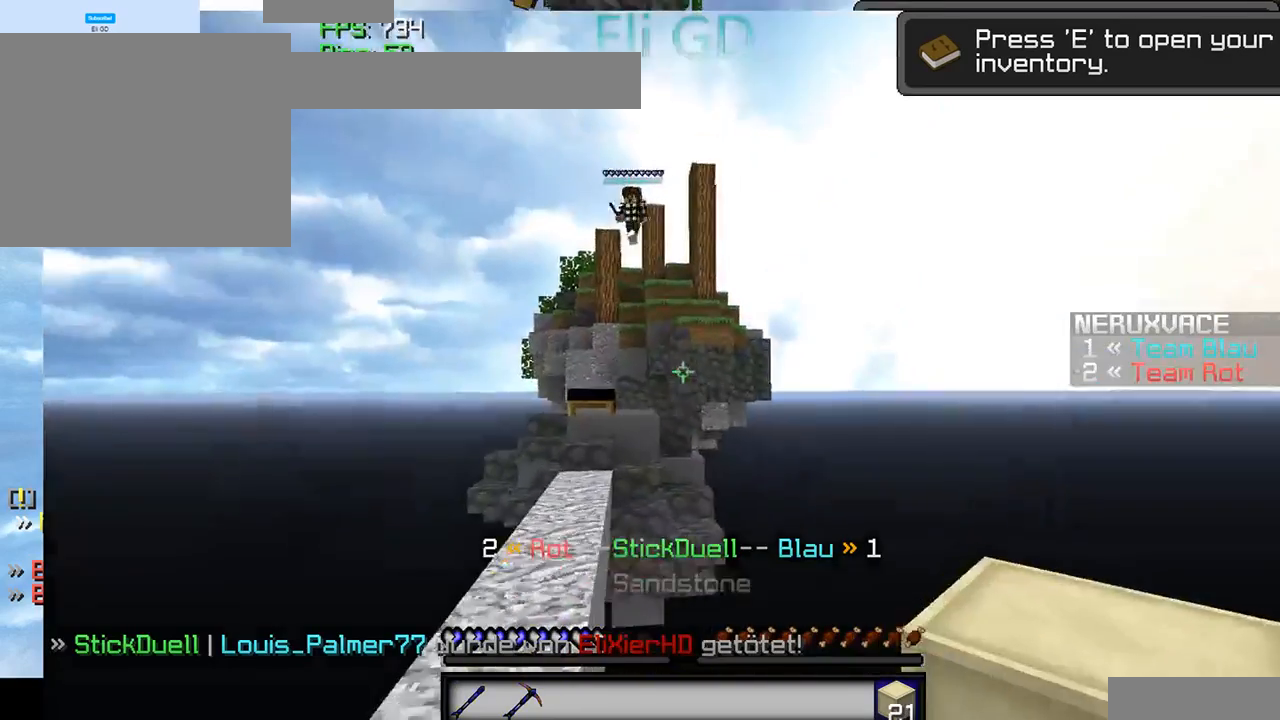
{"keys": [], "mouse": [], "events": [[67, "a", "down"], [367, "a", "up"]]}
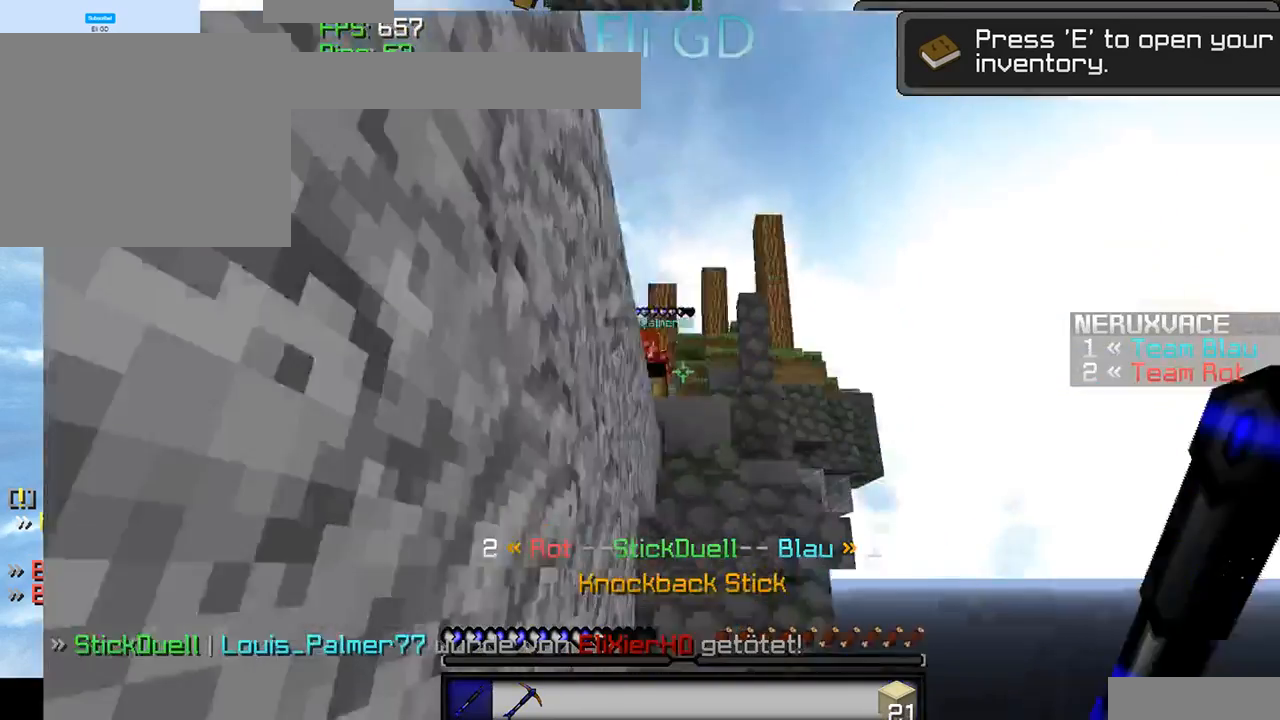
{"keys": [], "mouse": [], "events": []}
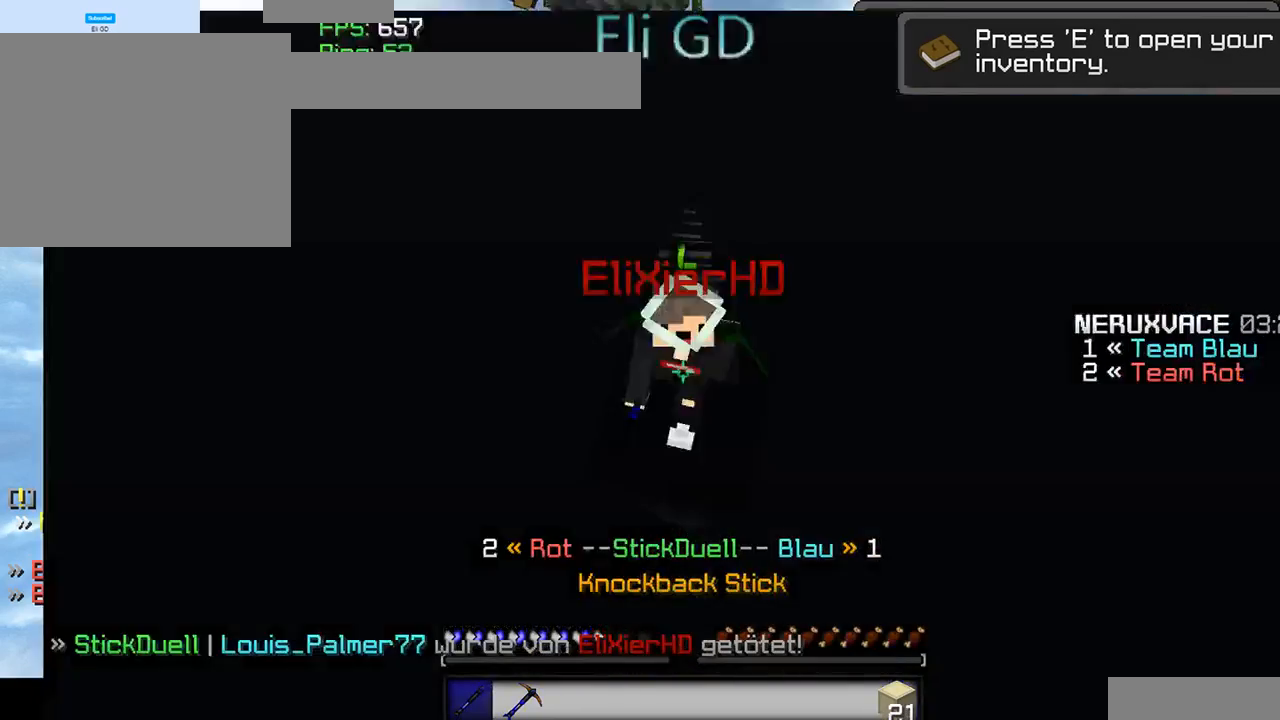
{"keys": [], "mouse": [], "events": []}
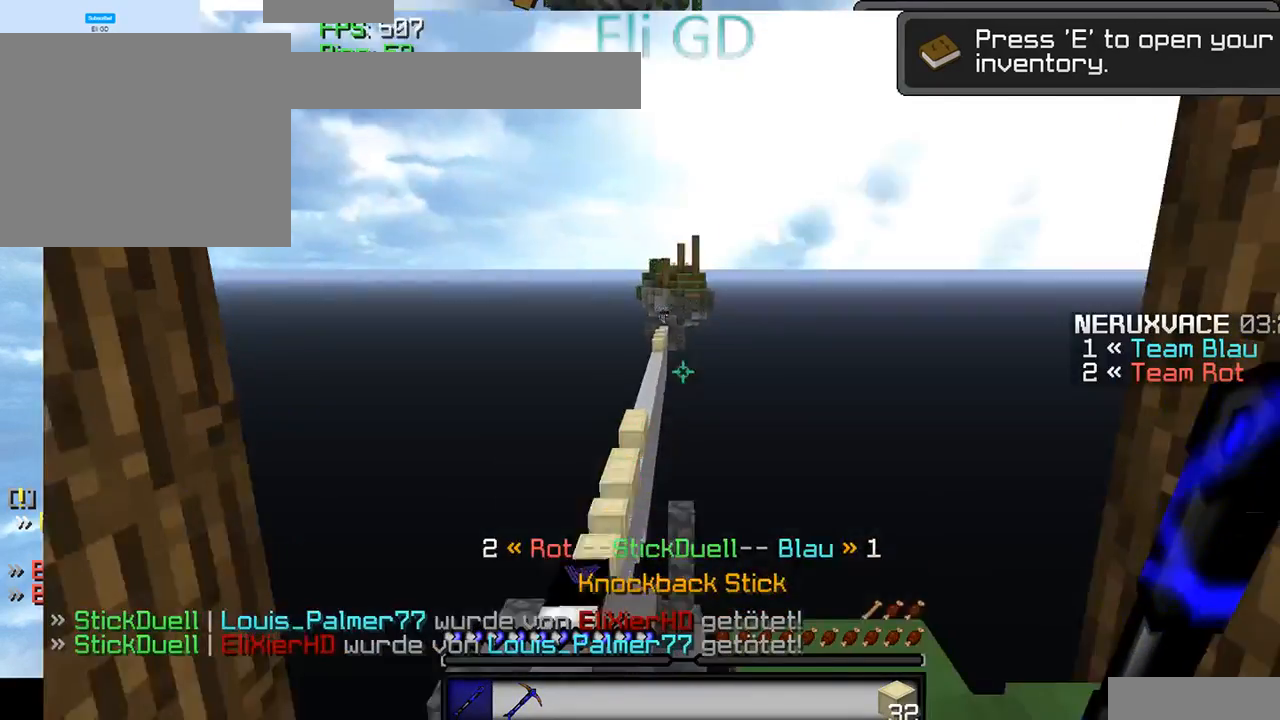
{"keys": [], "mouse": [], "events": []}
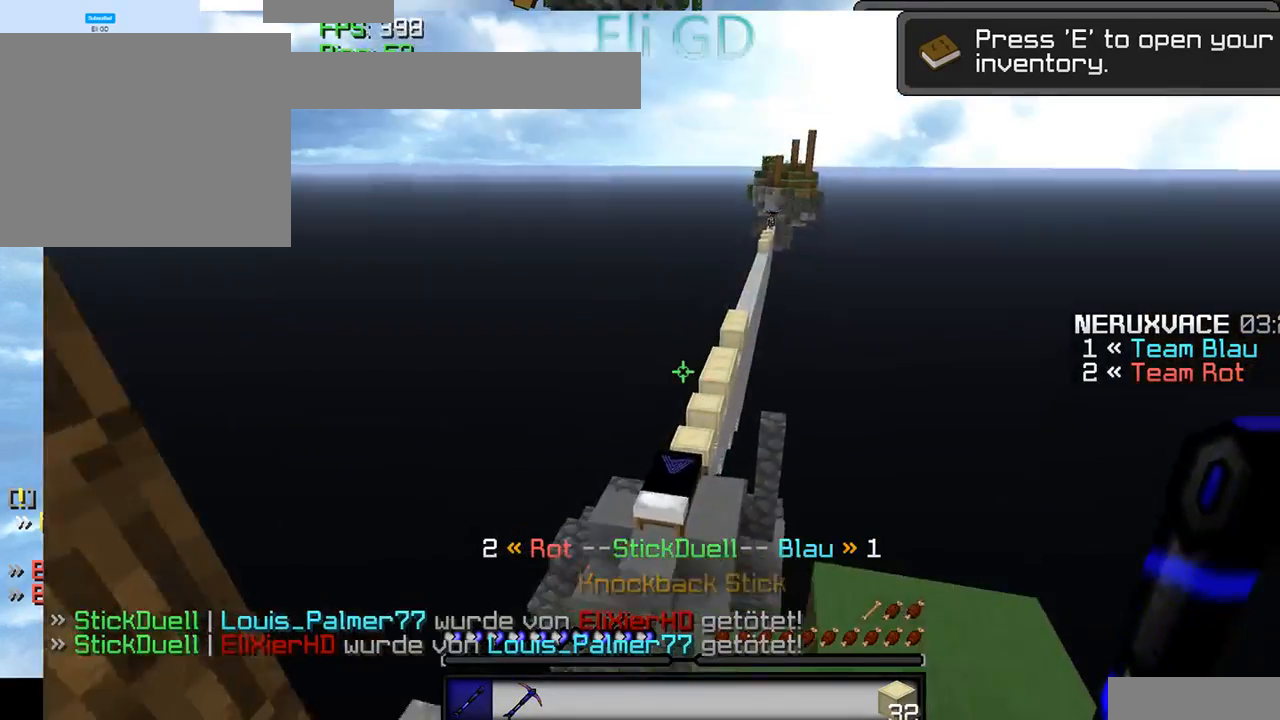
{"keys": [], "mouse": [], "events": []}
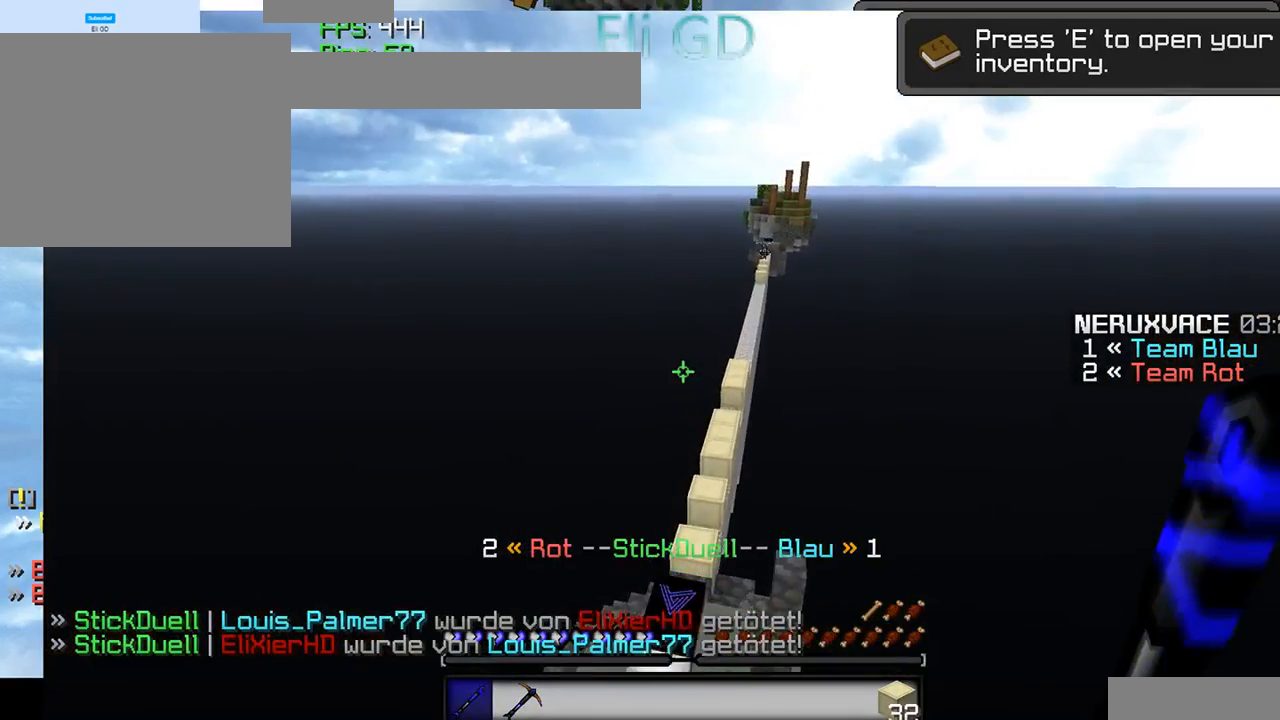
{"keys": [], "mouse": [], "events": [[34, "a", "down"], [167, "a", "up"]]}
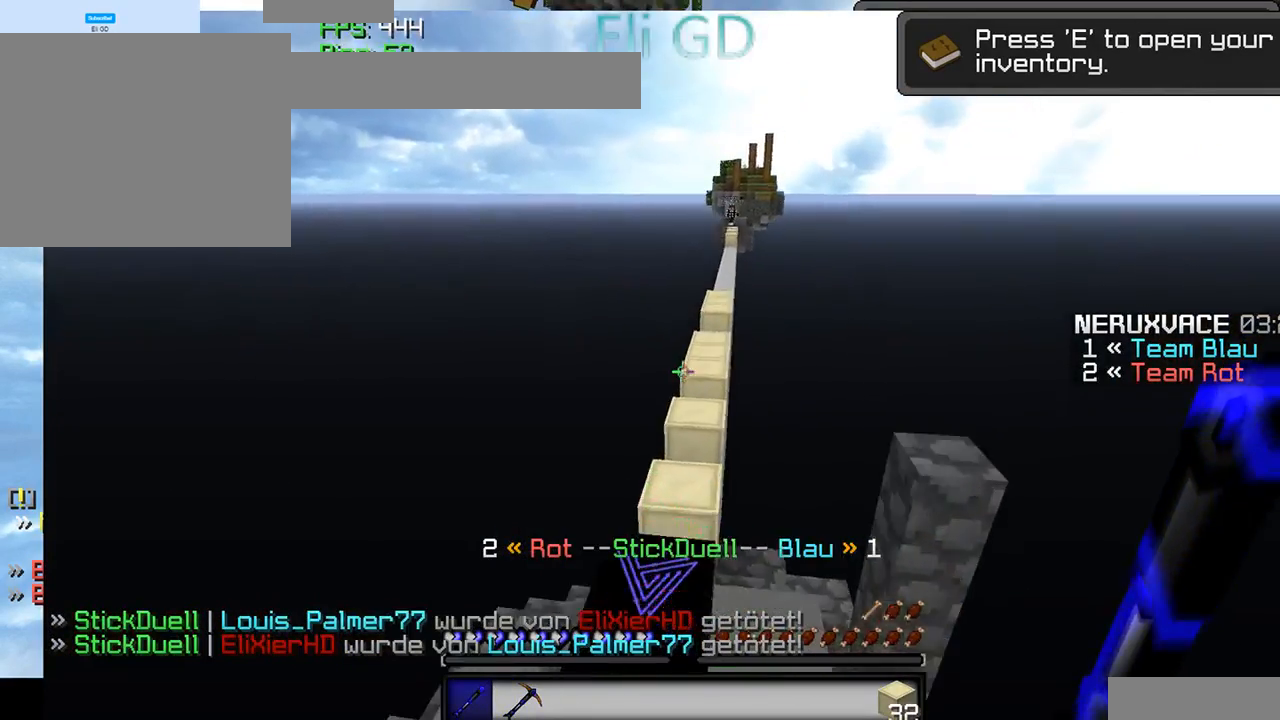
{"keys": [], "mouse": [], "events": []}
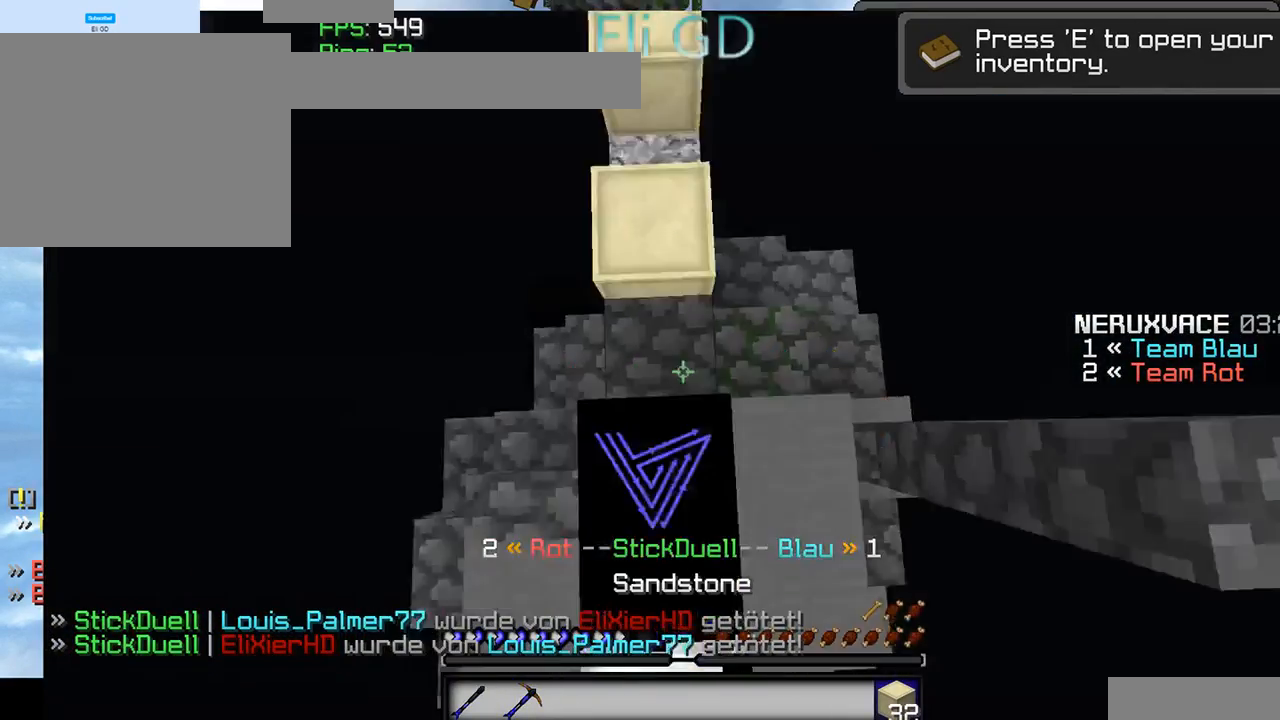
{"keys": [], "mouse": ["right"], "events": [[367, "mouse_right", "down"]]}
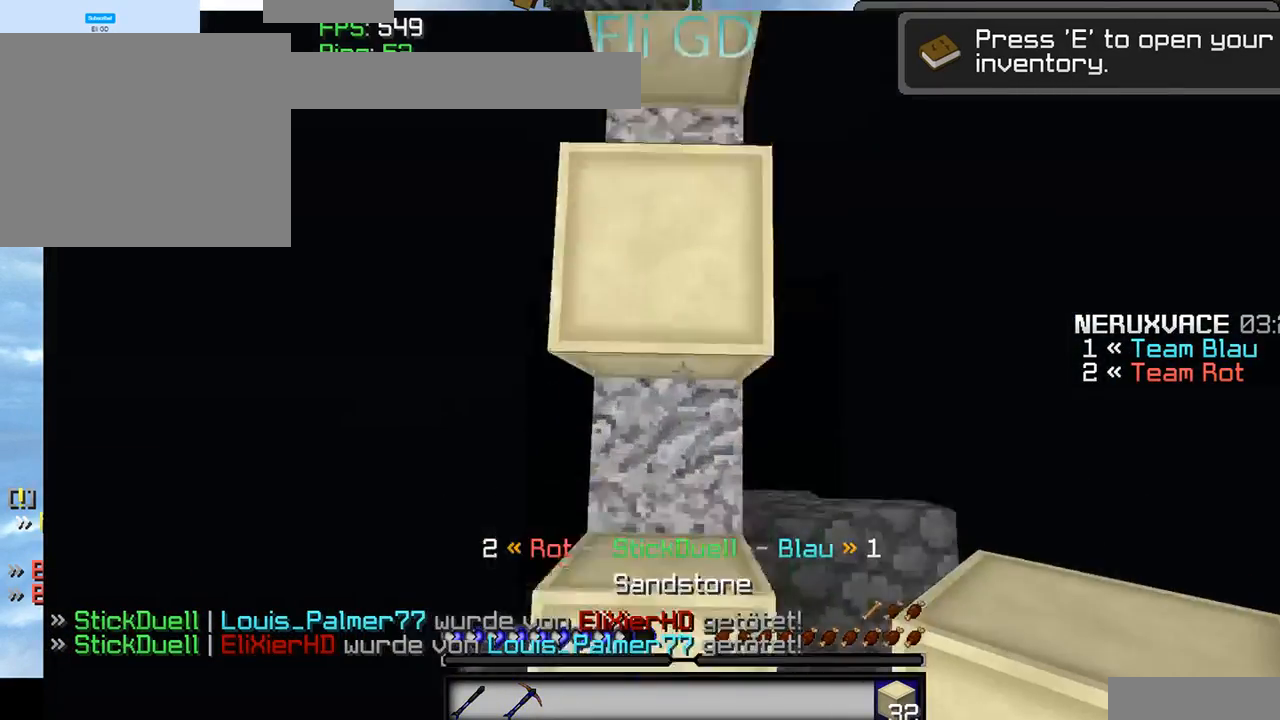
{"keys": [], "mouse": [], "events": [[67, "mouse_right", "up"]]}
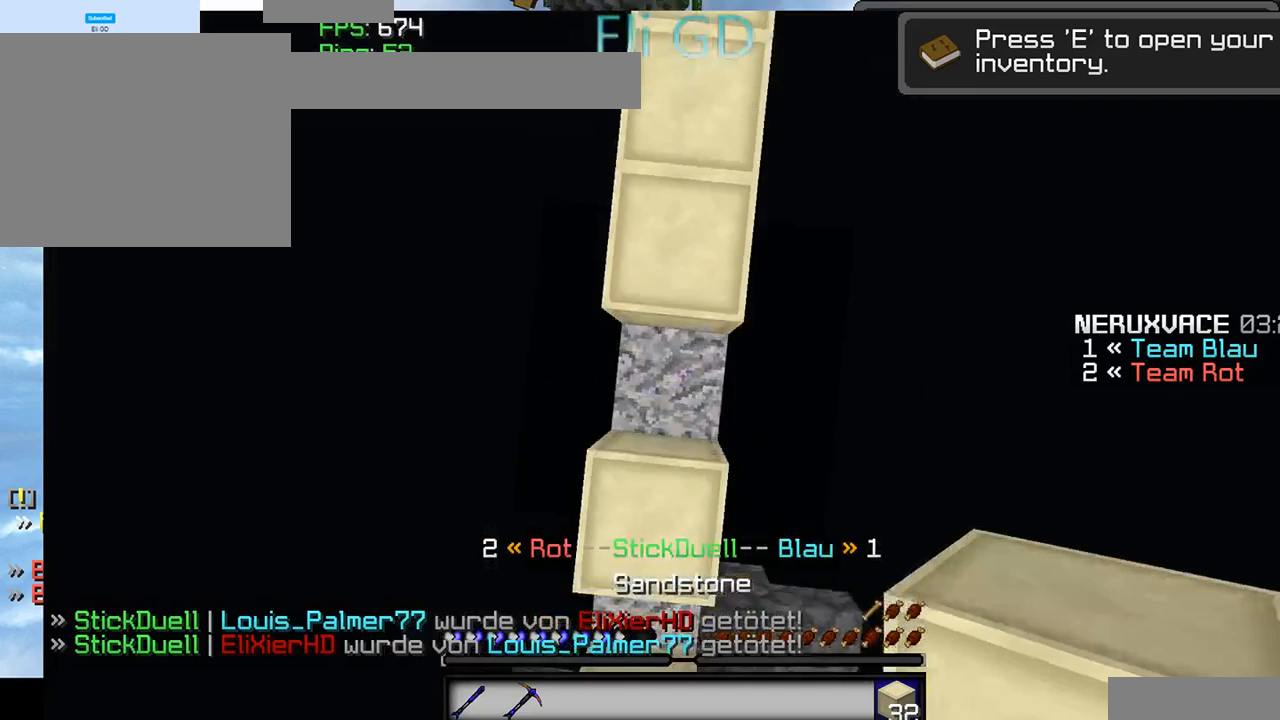
{"keys": [], "mouse": [], "events": []}